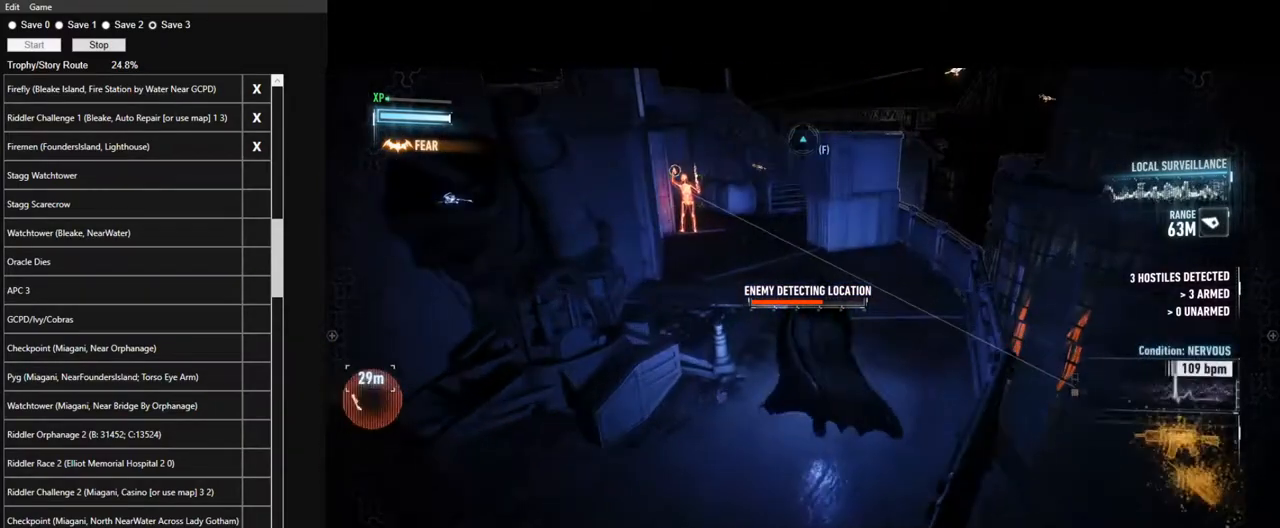
Gameplay with keyboard and mouse; each line is a JSON object with the keys and mouse buttons held at the frame after it. "events" lists presses ("down") and releases ("up") of "1", "2", "3", "4", "5", "a", "alt", "c", "caps_lock", "ctrl", "d", "e", "f", "g", "q", "r", "s", "shift", "space", "t", "tab", "v", "w", "x", "z", "mouse_left", "mouse_wheel" and "mouse_right" between this image and that frame as [ms after this image, input, new state], when the widget could be followed in between. "mouse_left", "mouse_wheel", "mouse_right" = the "left", "wheel", "right" buttons of the "mouse" list. No other keys are recorded. "wheel" means that the mouse wheel is clicked or scrolled. "mouse_move" is the direction in which the mouse moves at that frame (one of eight, or "still"), when it could be read.
{"keys": ["space", "w"], "mouse": [], "mouse_move": "left", "events": []}
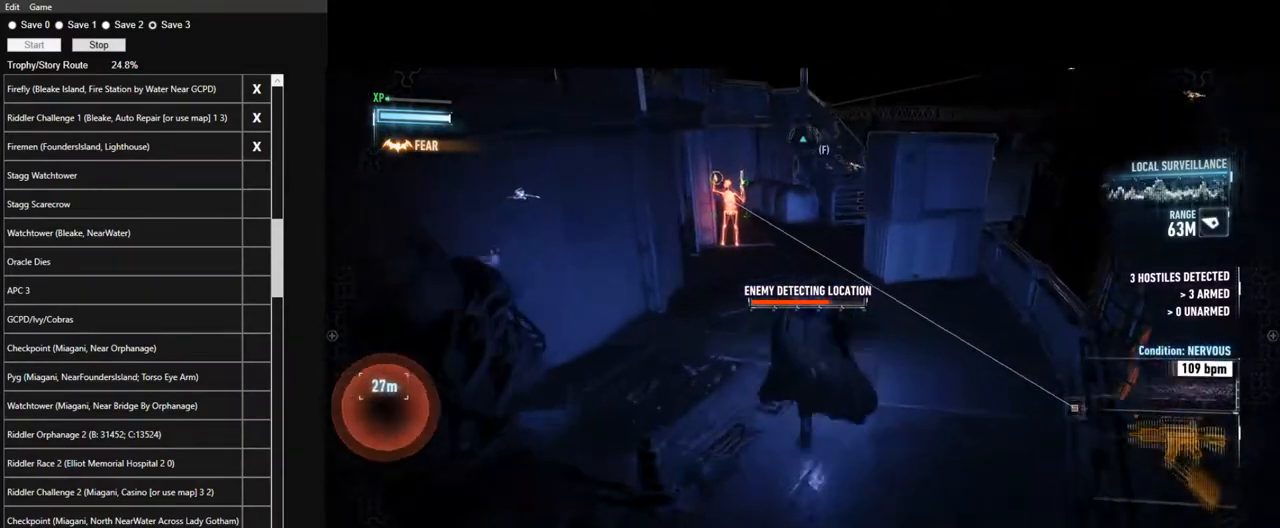
{"keys": ["space", "w"], "mouse": [], "mouse_move": "still", "events": [[300, "x", "down"], [400, "x", "up"]]}
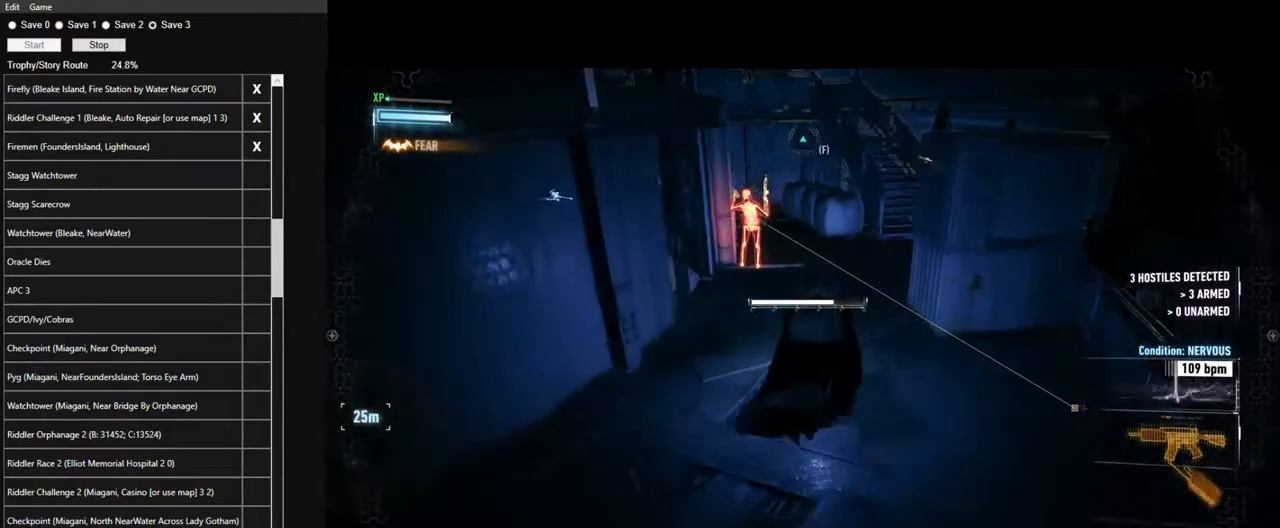
{"keys": ["w"], "mouse": [], "mouse_move": "still", "events": [[467, "space", "up"]]}
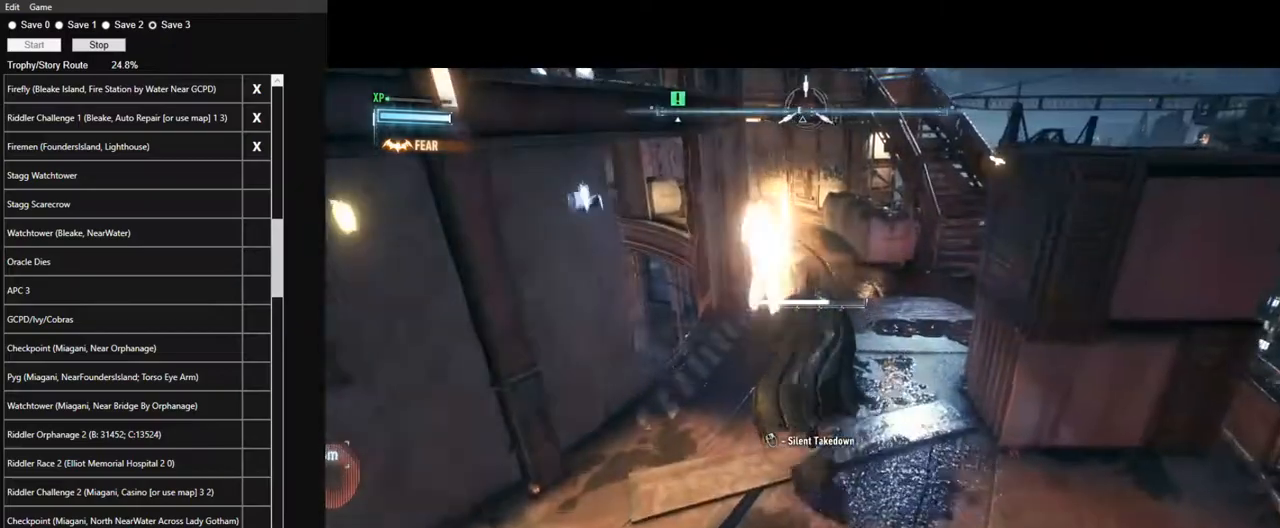
{"keys": ["ctrl"], "mouse": ["right"], "mouse_move": "still", "events": [[50, "ctrl", "down"], [234, "w", "up"], [434, "mouse_right", "down"]]}
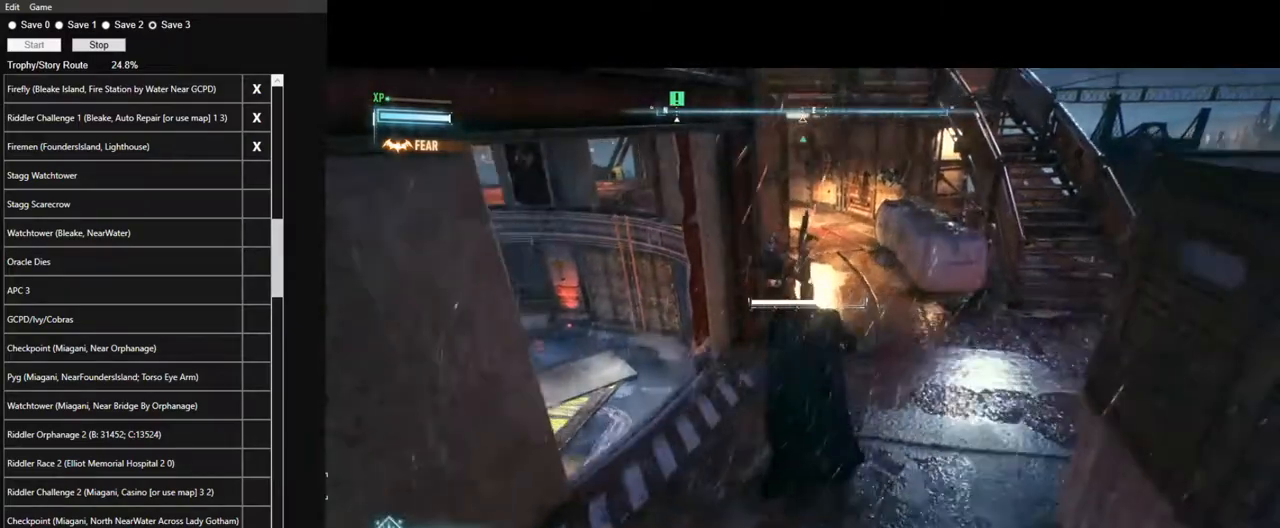
{"keys": [], "mouse": ["right"], "mouse_move": "up", "events": [[484, "ctrl", "up"]]}
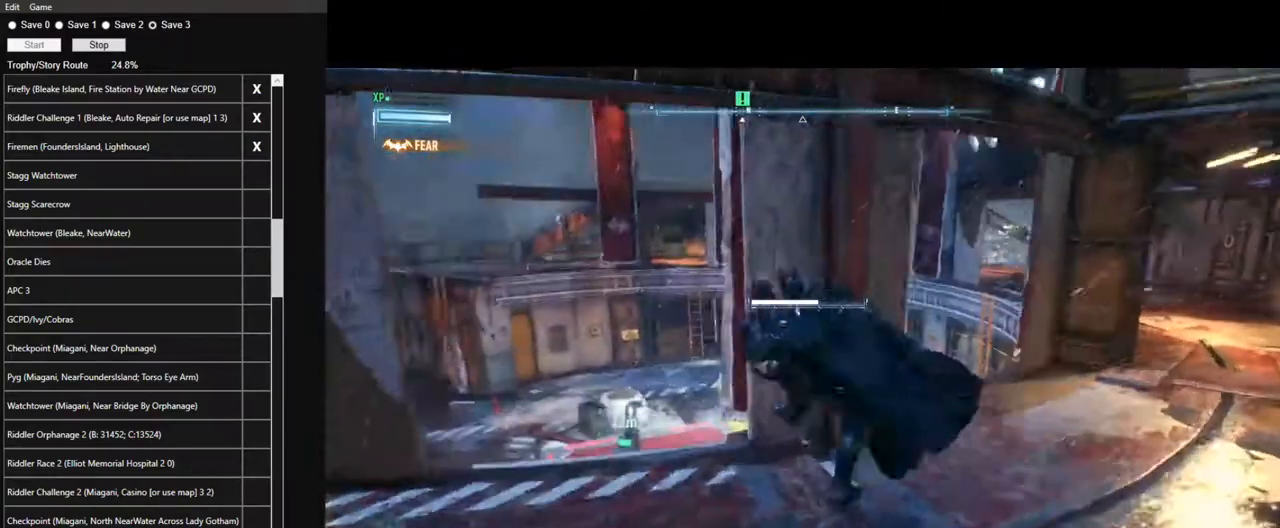
{"keys": [], "mouse": [], "mouse_move": "up", "events": [[34, "mouse_right", "up"], [34, "s", "down"], [84, "s", "up"], [267, "x", "down"], [317, "x", "up"]]}
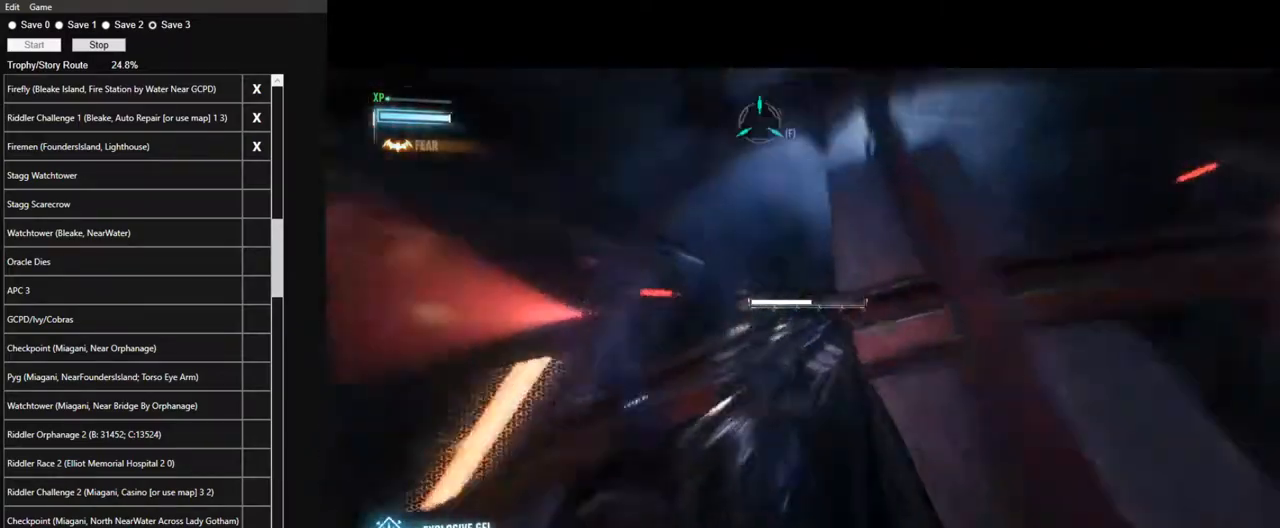
{"keys": [], "mouse": [], "mouse_move": "still", "events": [[384, "f", "down"], [434, "f", "up"]]}
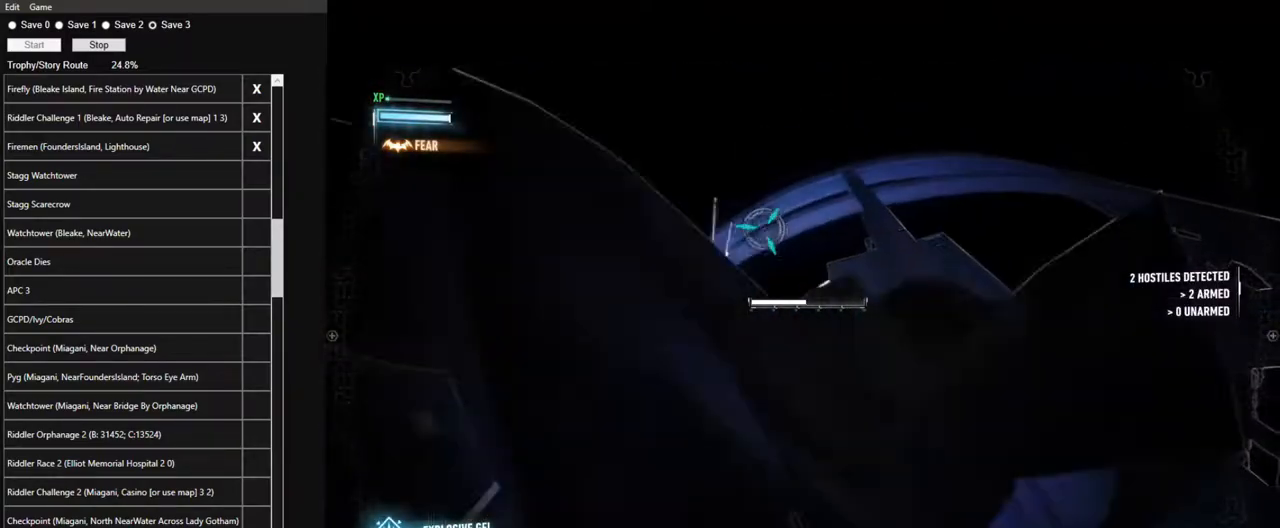
{"keys": [], "mouse": [], "mouse_move": "right", "events": []}
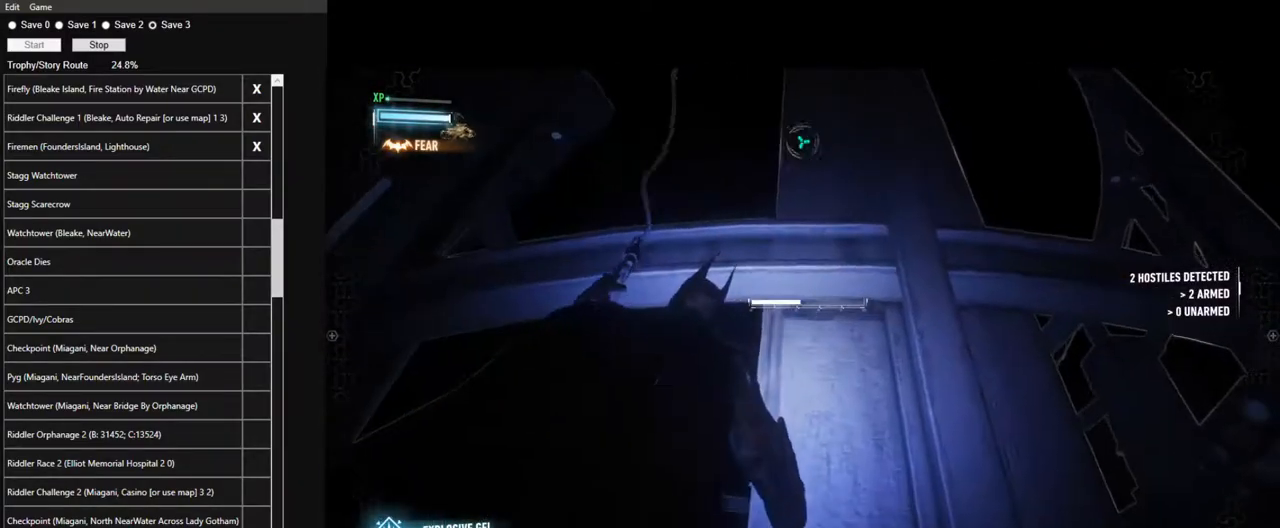
{"keys": [], "mouse": [], "mouse_move": "still", "events": []}
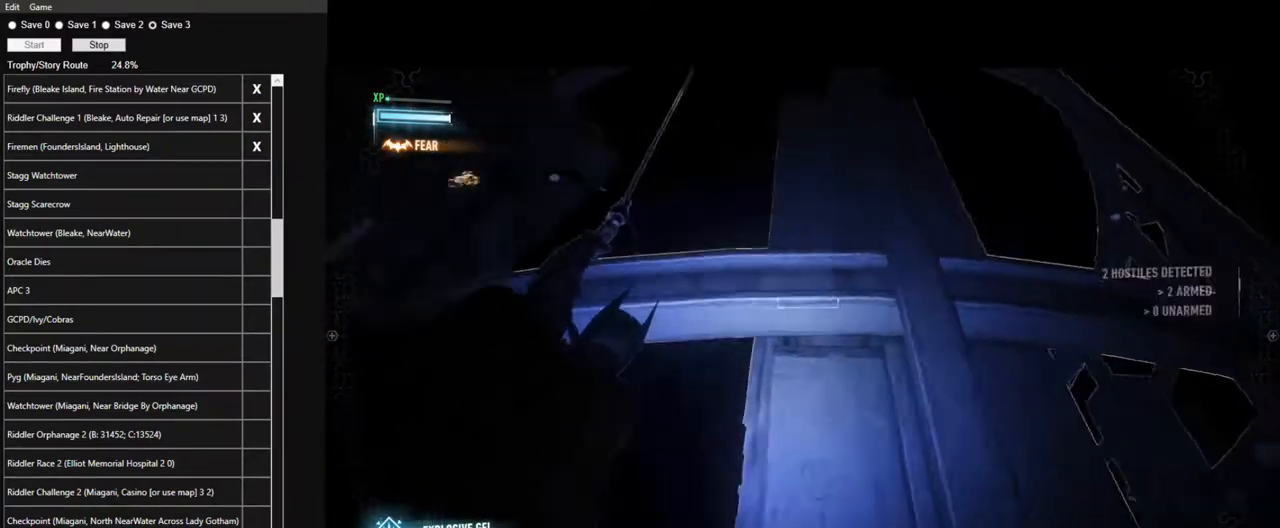
{"keys": [], "mouse": [], "mouse_move": "down-right", "events": []}
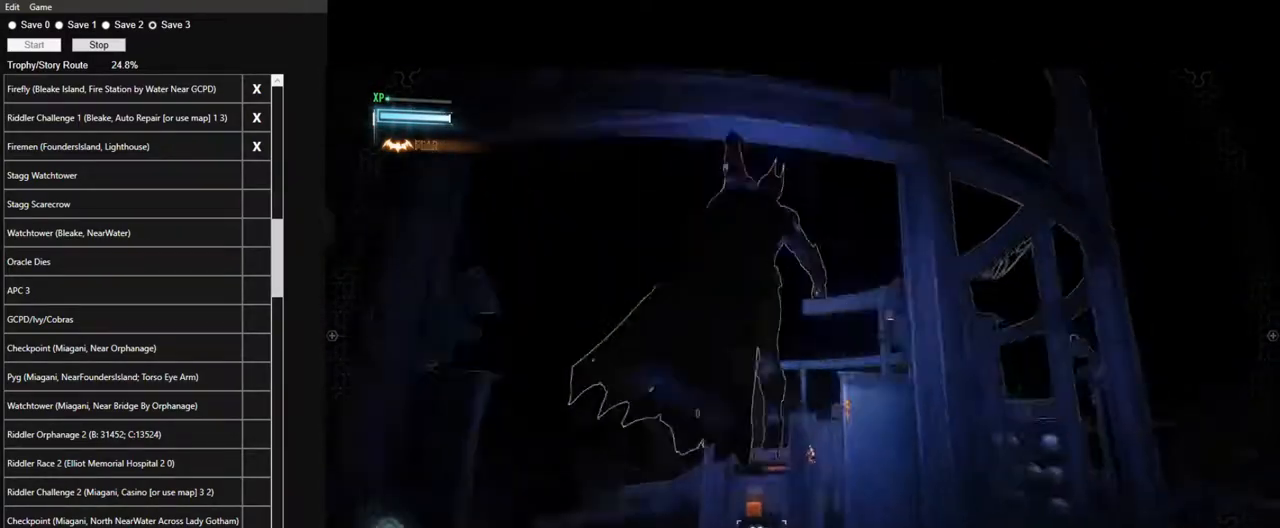
{"keys": [], "mouse": [], "mouse_move": "down-right", "events": []}
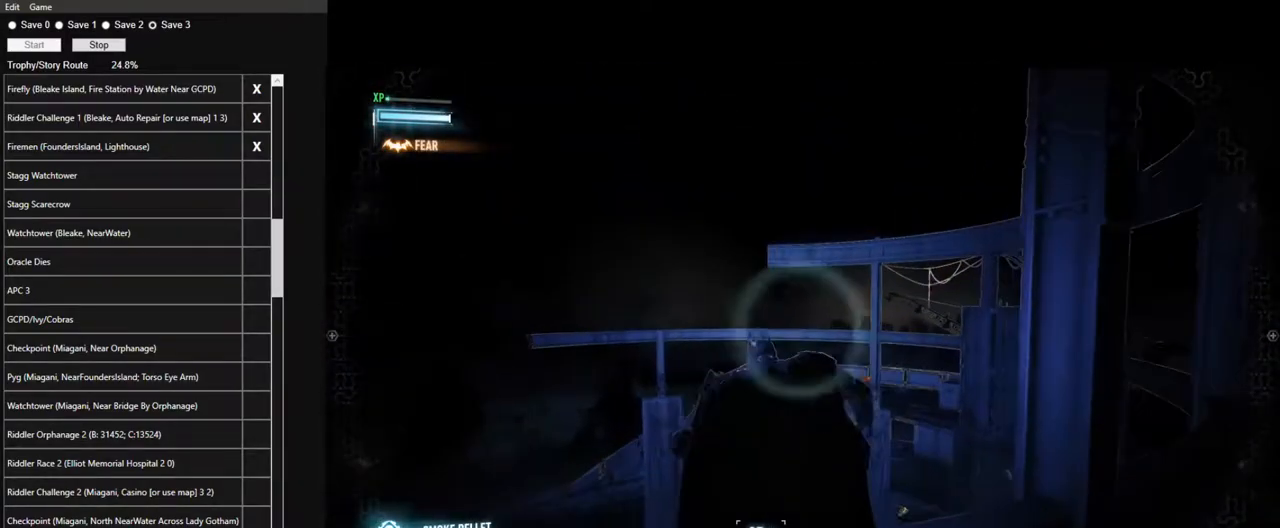
{"keys": [], "mouse": [], "mouse_move": "down", "events": [[267, "f", "down"], [317, "f", "up"]]}
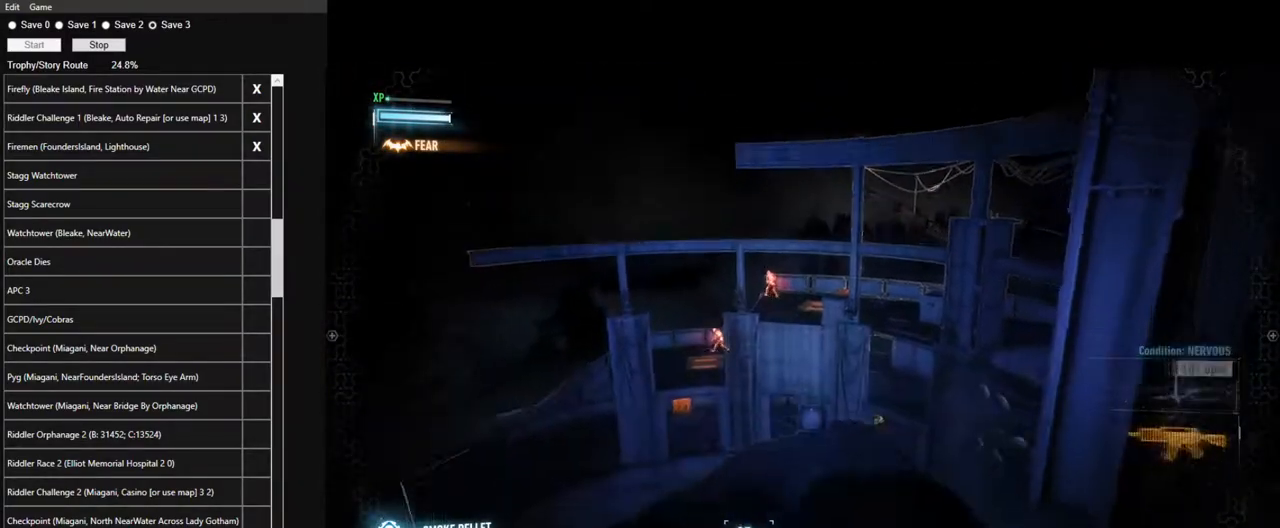
{"keys": [], "mouse": [], "mouse_move": "still", "events": []}
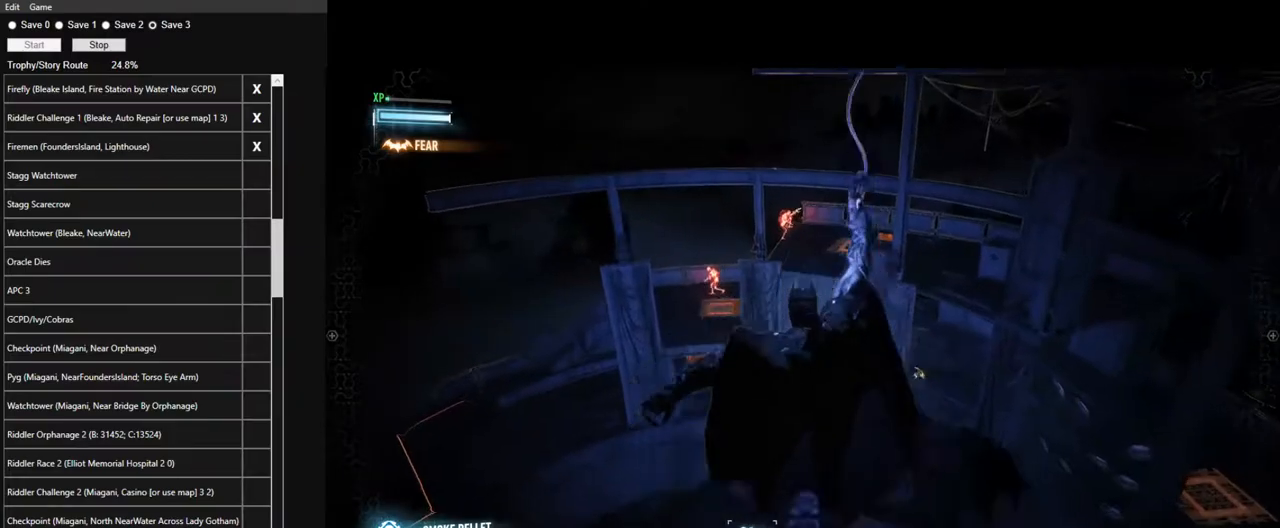
{"keys": [], "mouse": [], "mouse_move": "left", "events": []}
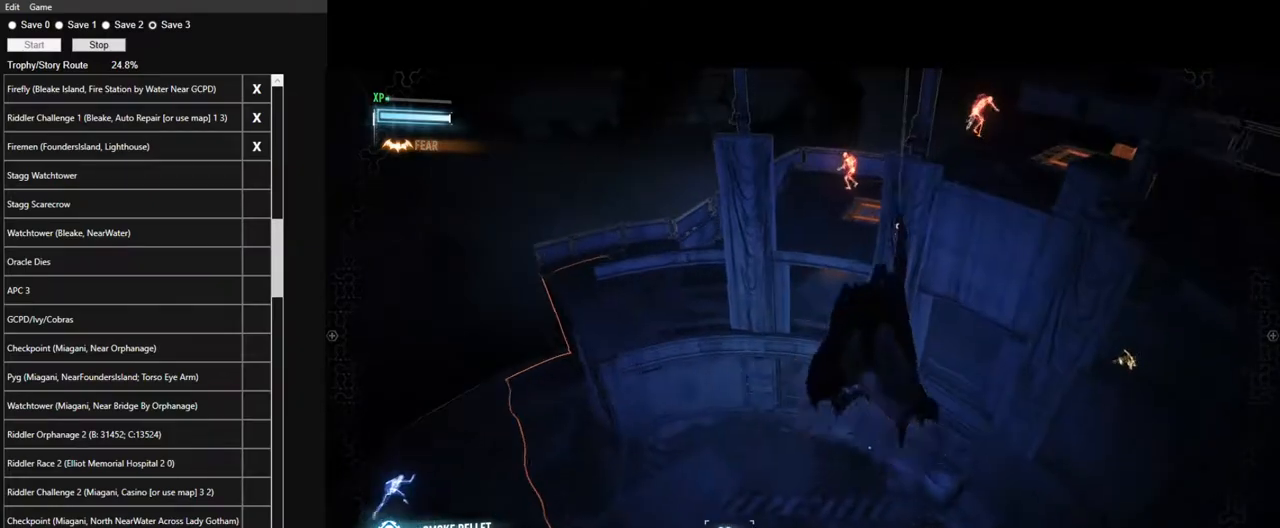
{"keys": ["w"], "mouse": [], "mouse_move": "still", "events": [[184, "w", "down"]]}
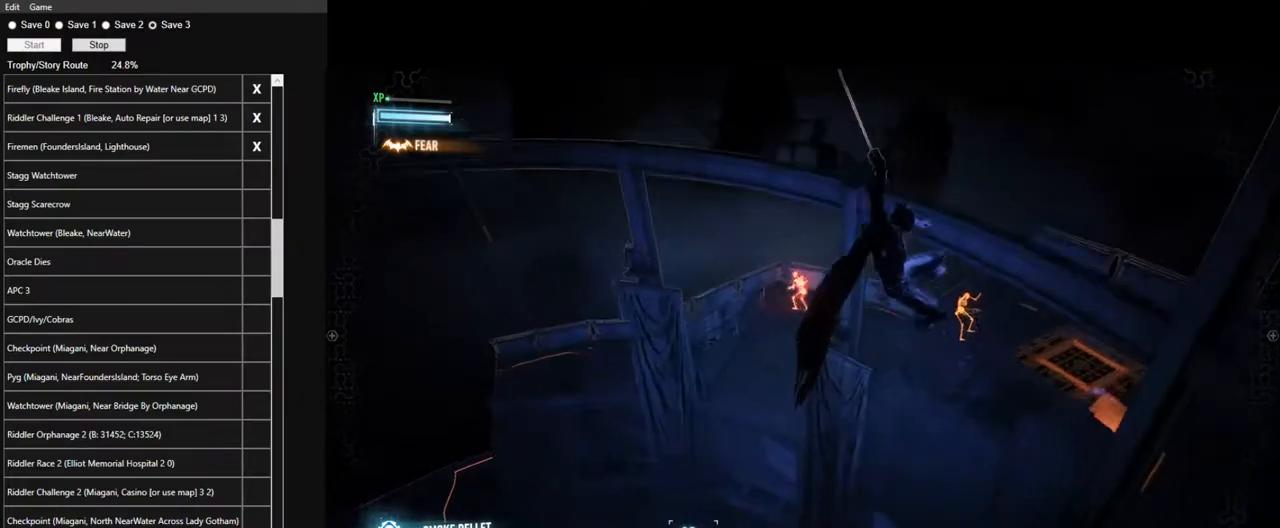
{"keys": ["w"], "mouse": [], "mouse_move": "left", "events": []}
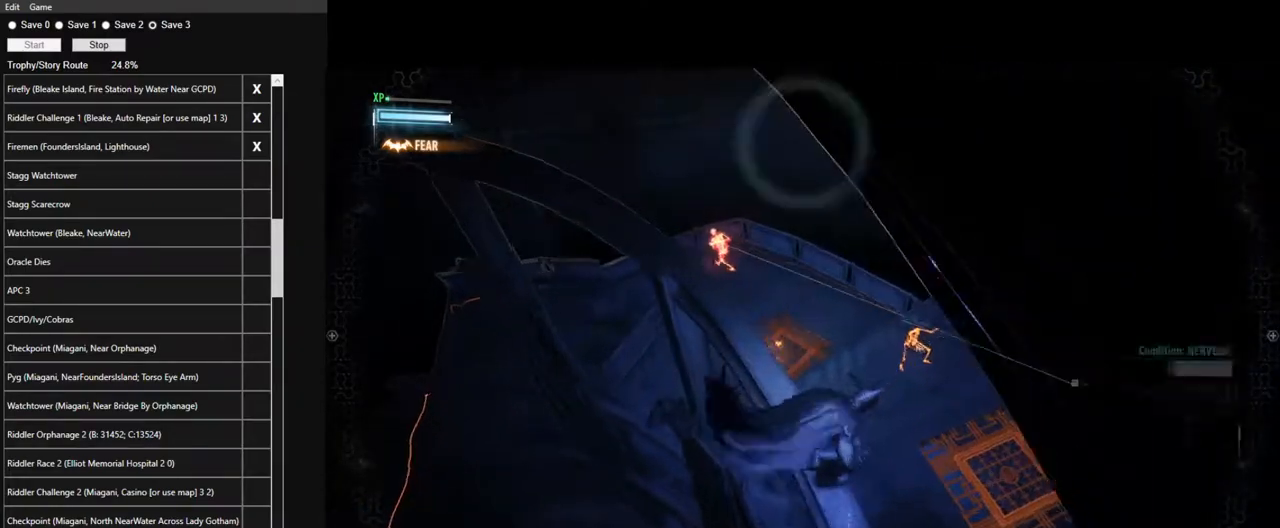
{"keys": ["w"], "mouse": ["right"], "mouse_move": "right", "events": [[67, "mouse_right", "down"]]}
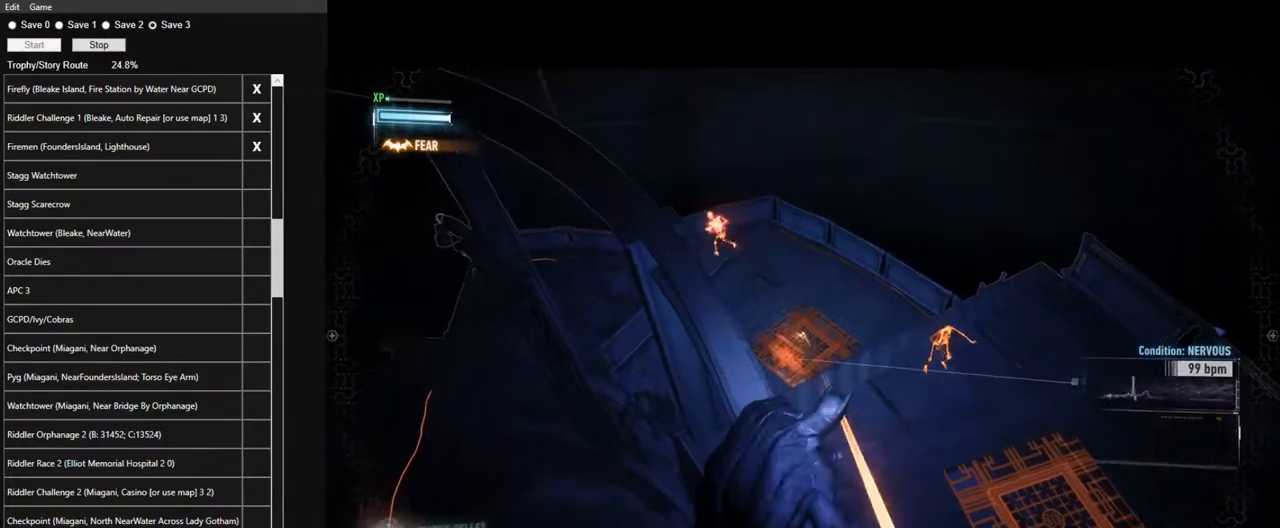
{"keys": ["w"], "mouse": [], "mouse_move": "still", "events": [[317, "mouse_left", "down"], [467, "mouse_left", "up"], [500, "mouse_right", "up"]]}
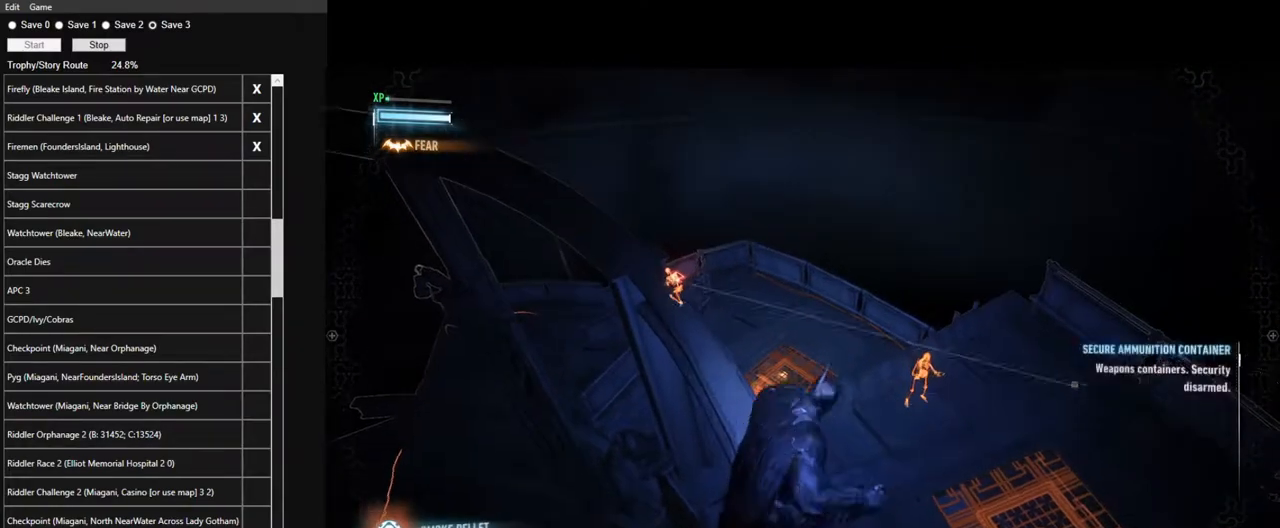
{"keys": ["space", "w"], "mouse": [], "mouse_move": "down-right", "events": [[384, "space", "down"]]}
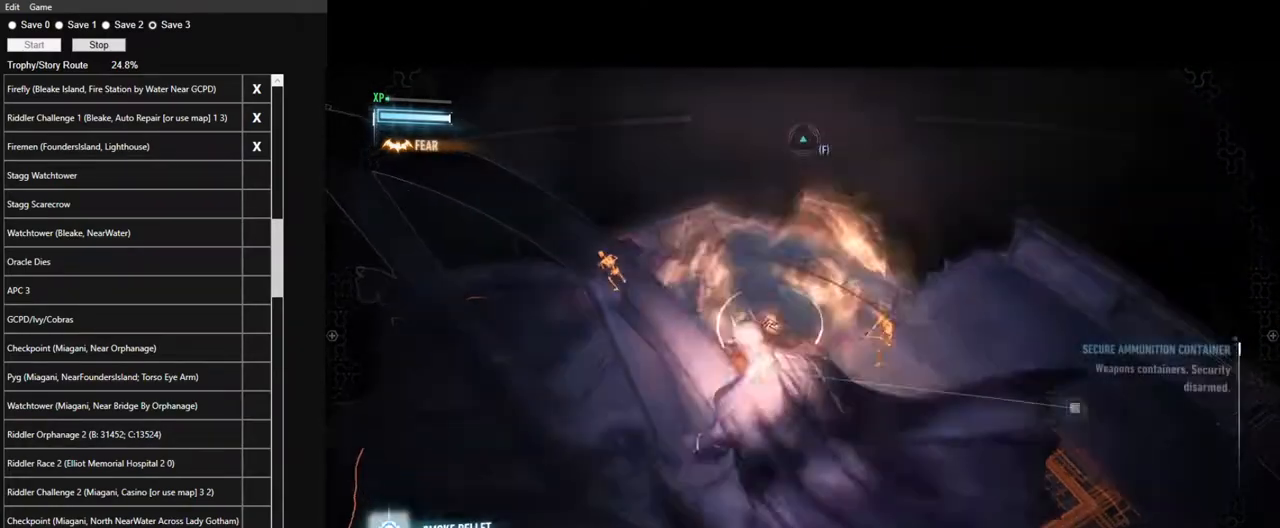
{"keys": ["space", "w"], "mouse": [], "mouse_move": "right", "events": []}
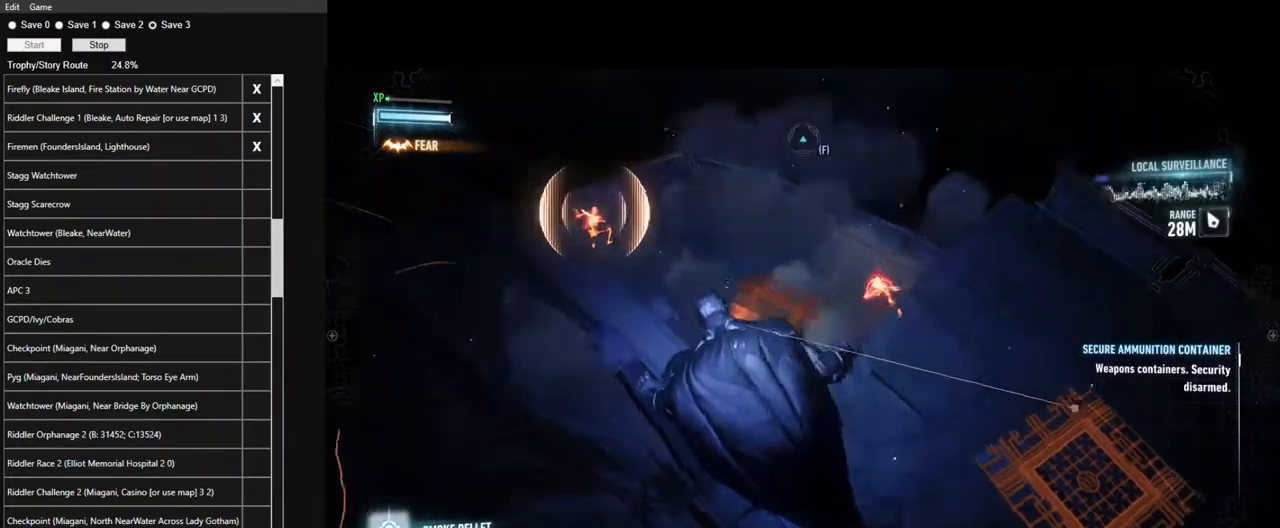
{"keys": ["space", "w"], "mouse": [], "mouse_move": "left", "events": []}
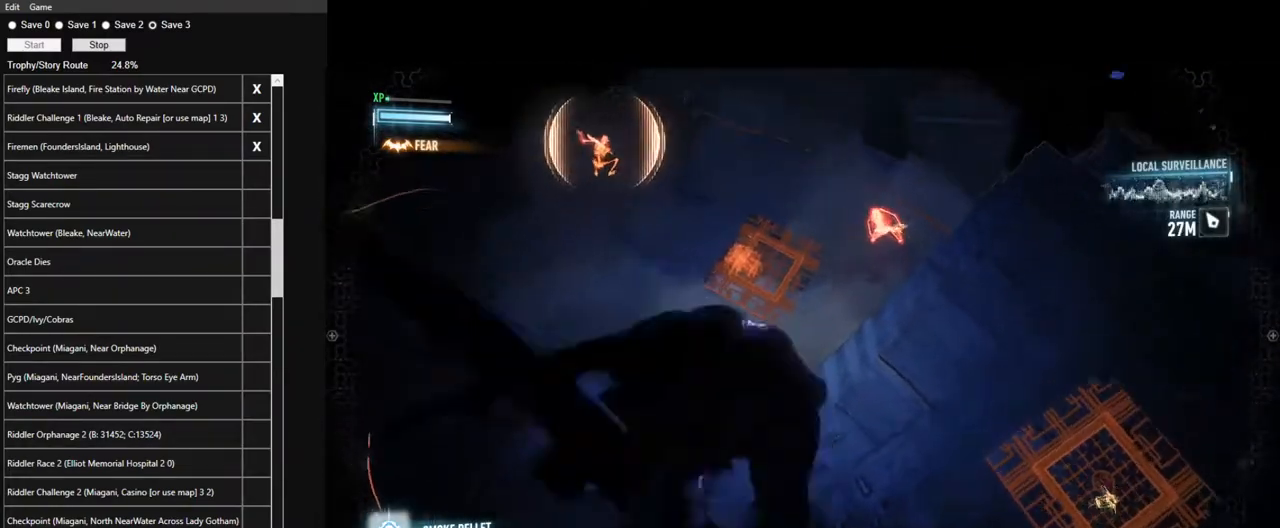
{"keys": [], "mouse": [], "mouse_move": "right", "events": [[200, "space", "up"], [334, "w", "up"]]}
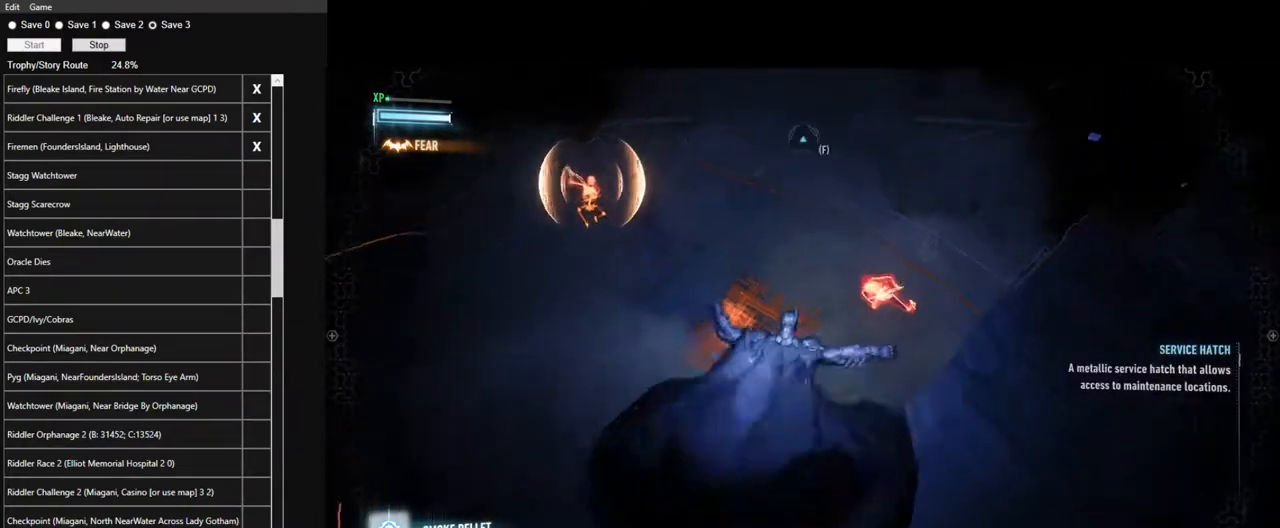
{"keys": ["ctrl", "w"], "mouse": [], "mouse_move": "up-right", "events": [[217, "ctrl", "down"], [400, "w", "down"]]}
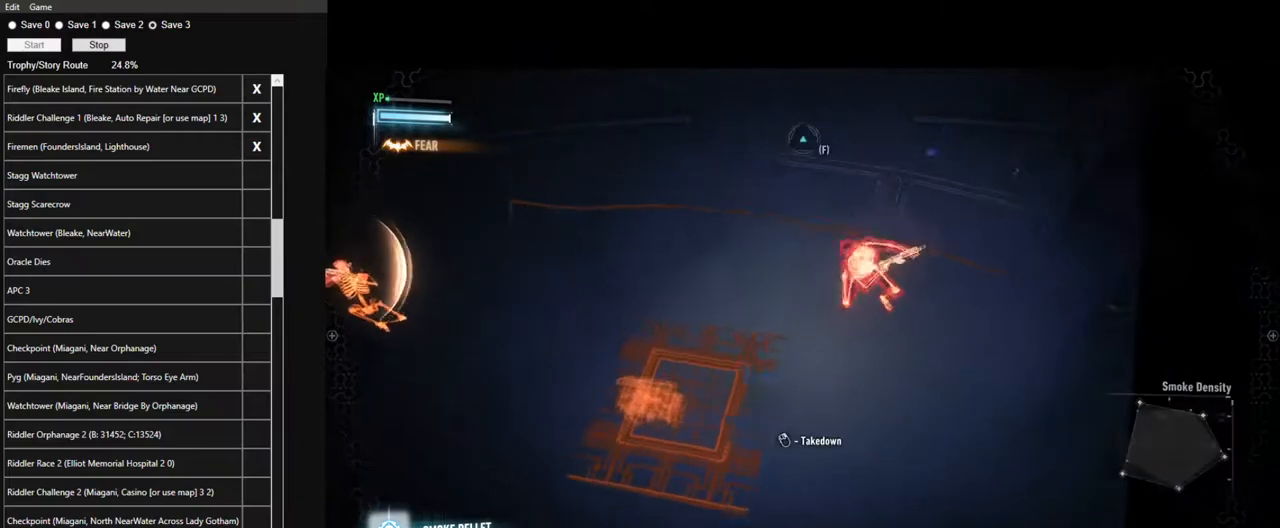
{"keys": ["ctrl"], "mouse": [], "mouse_move": "right", "events": [[317, "w", "up"]]}
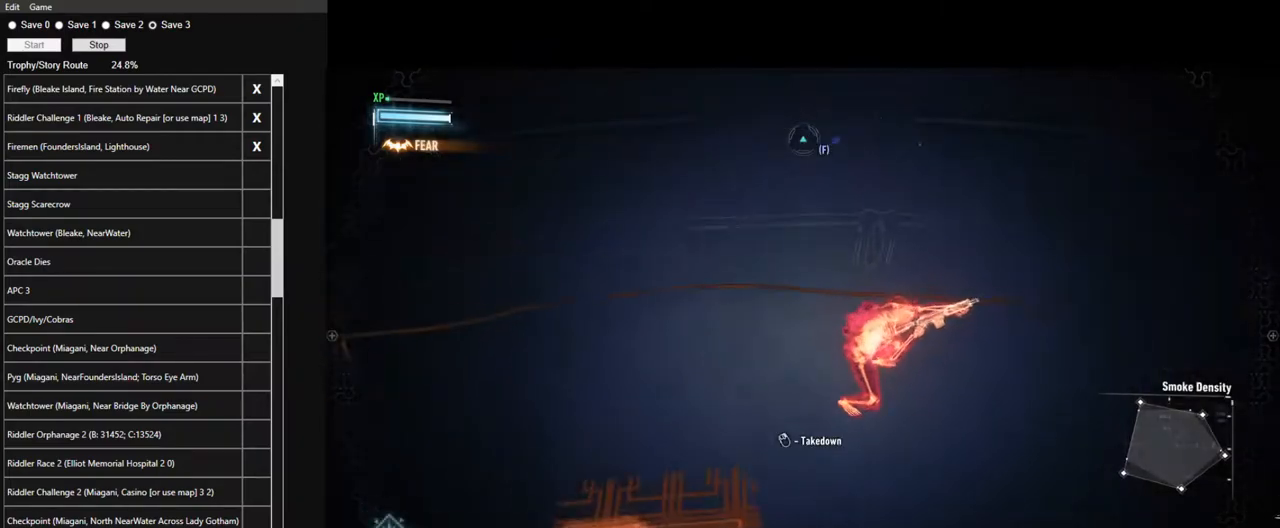
{"keys": [], "mouse": ["right"], "mouse_move": "left", "events": [[100, "mouse_right", "down"], [484, "ctrl", "up"]]}
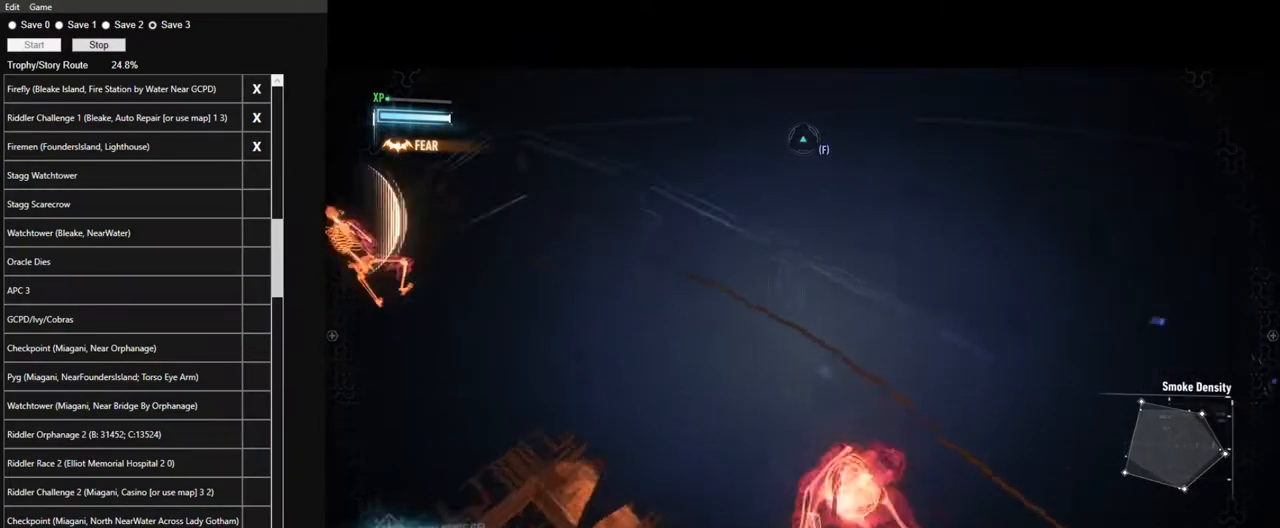
{"keys": ["space", "w"], "mouse": [], "mouse_move": "still", "events": [[67, "w", "down"], [117, "space", "down"], [250, "mouse_right", "up"]]}
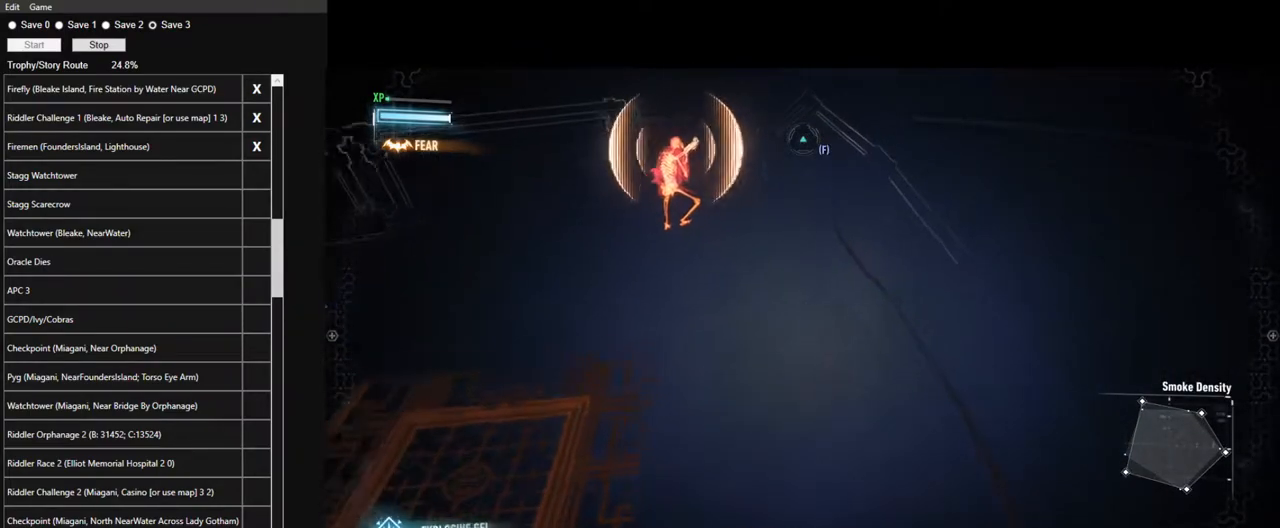
{"keys": ["space", "w"], "mouse": [], "mouse_move": "still", "events": []}
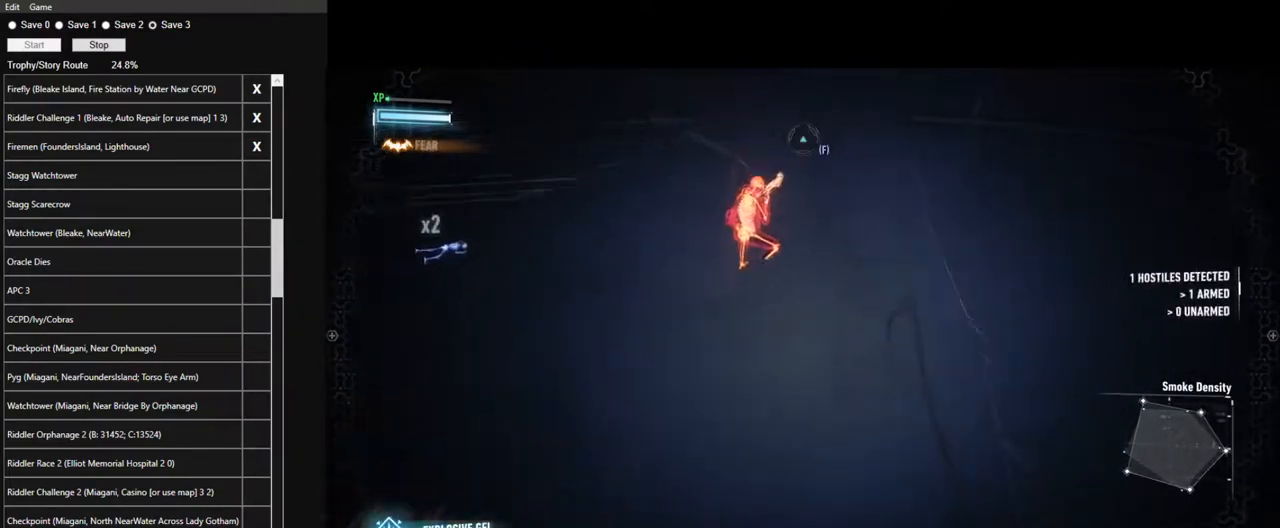
{"keys": [], "mouse": [], "mouse_move": "still", "events": [[234, "space", "up"], [284, "w", "up"]]}
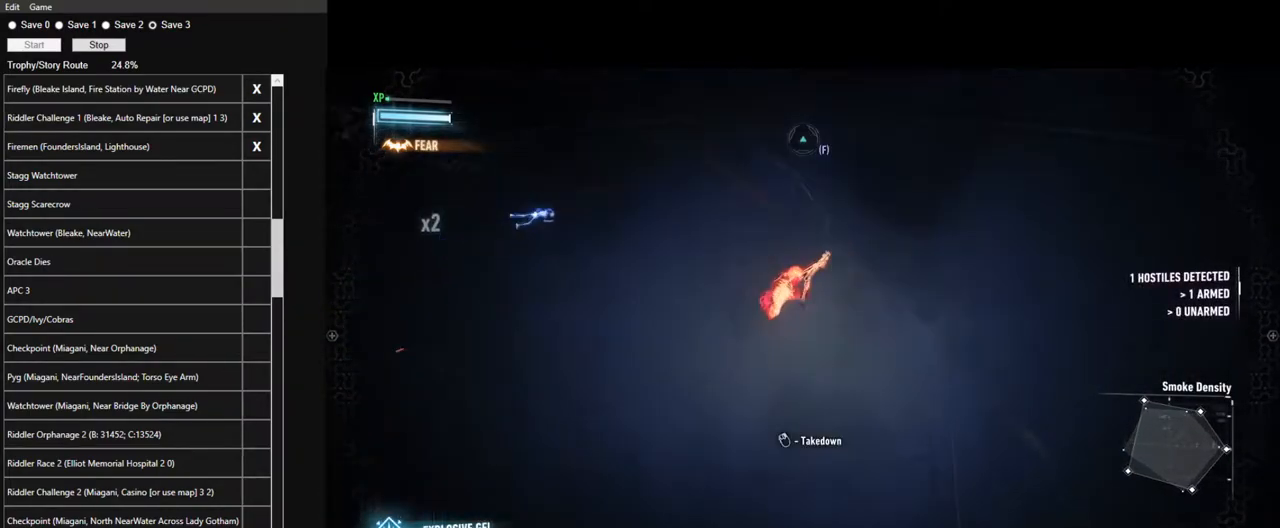
{"keys": [], "mouse": ["right"], "mouse_move": "still", "events": [[300, "mouse_right", "down"]]}